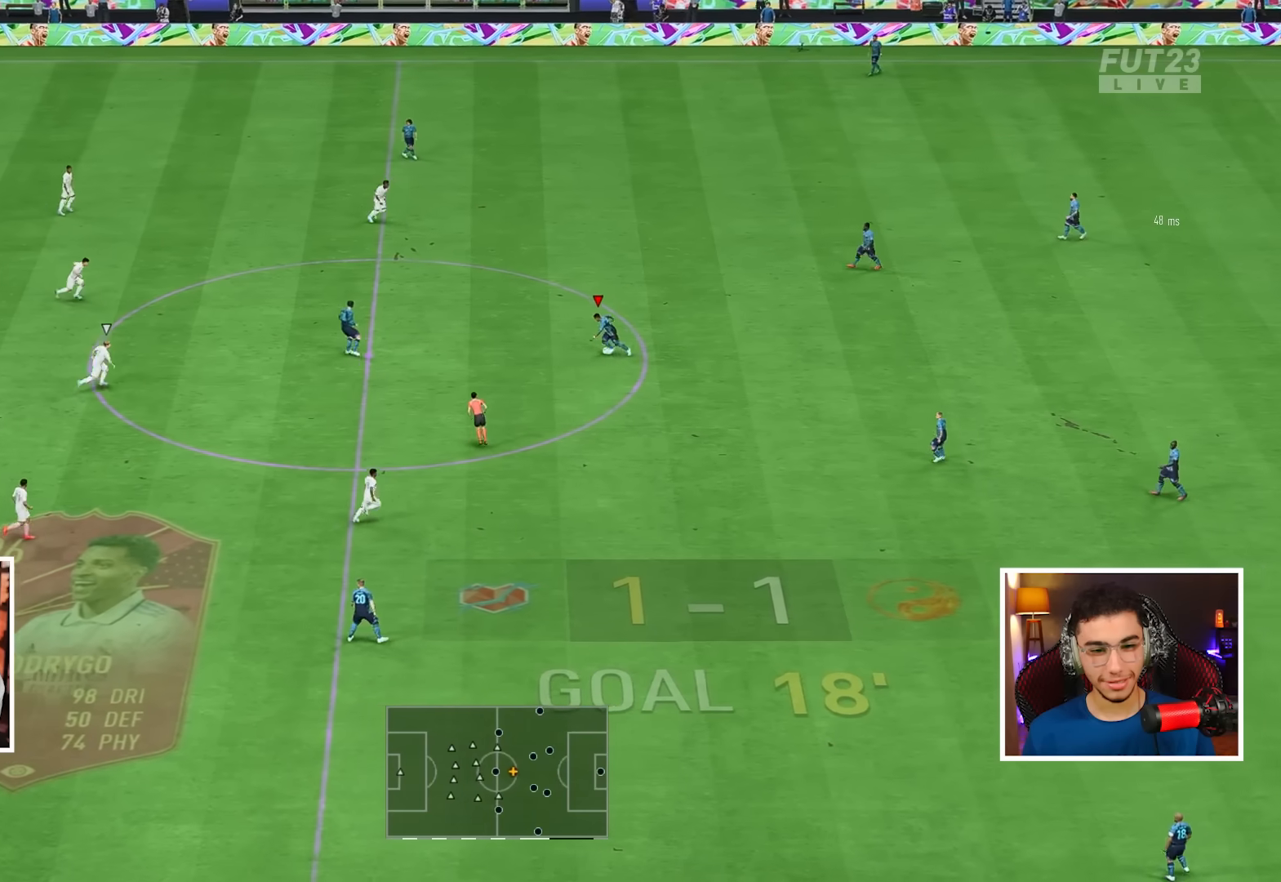
Gameplay with a controller (PlayStation layout); each line is a JSON object with the inputs held at the frame after it. "events" lists button and stick changes between this image and that frame as [ms after this image, input, new state], when the widget could be followed in between. Not read: R1 R2 SELECT START TOUCHPAD TRIANGLE.
{"buttons": [], "left_stick": "down-left", "right_stick": "center", "events": [[67, "CROSS", "up"], [467, "left_stick", "down-left"]]}
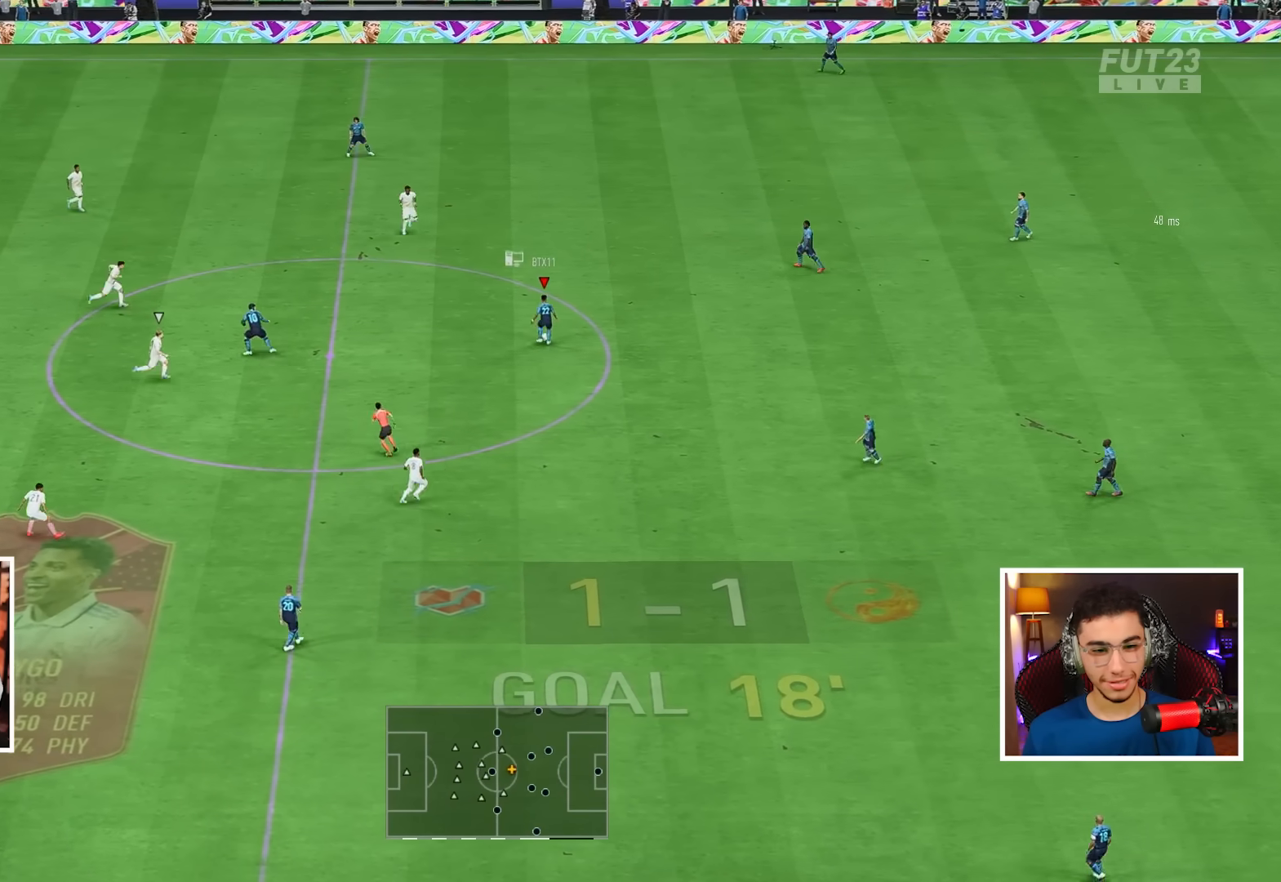
{"buttons": [], "left_stick": "down-left", "right_stick": "center", "events": [[233, "CROSS", "down"], [367, "CROSS", "up"]]}
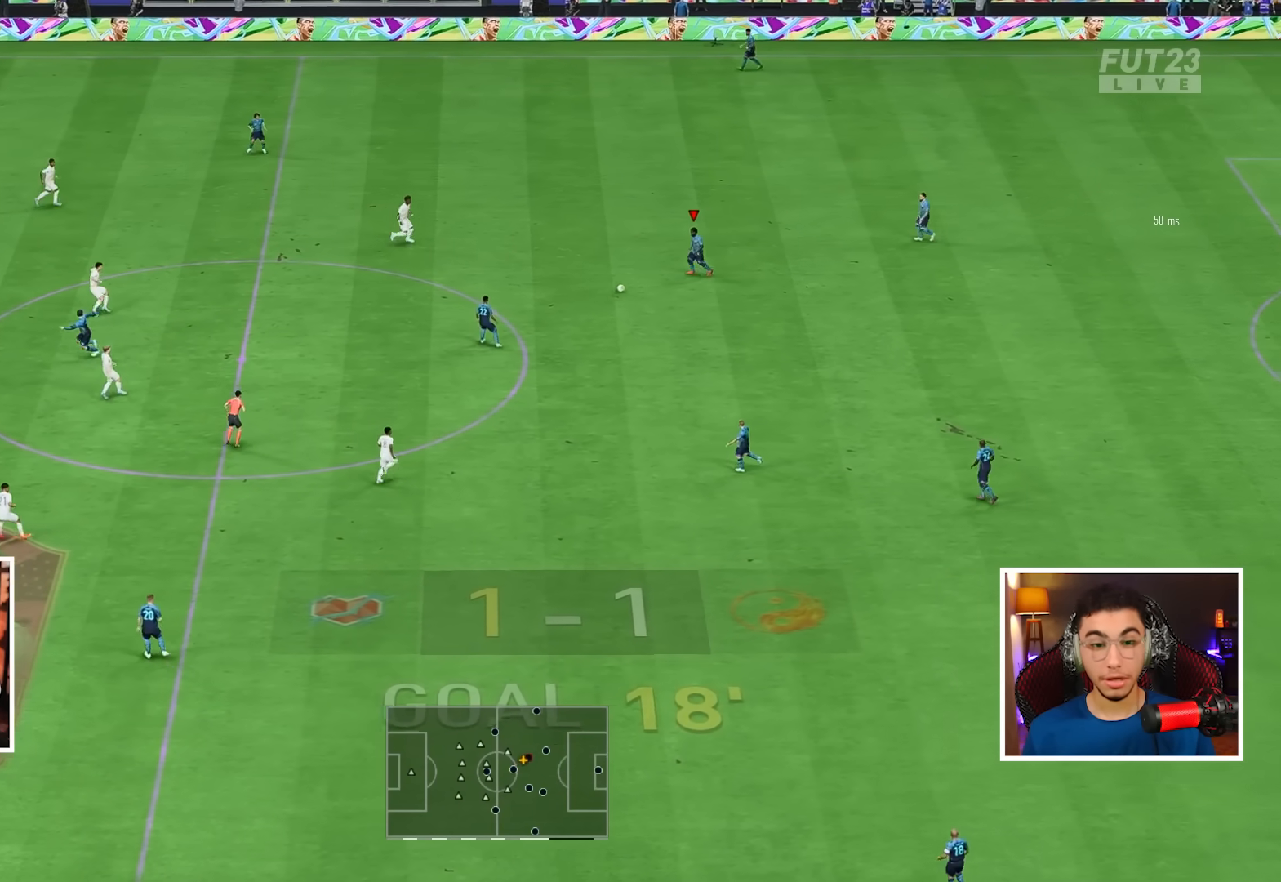
{"buttons": ["L1"], "left_stick": "left", "right_stick": "center", "events": [[267, "L1", "down"], [283, "left_stick", "left"]]}
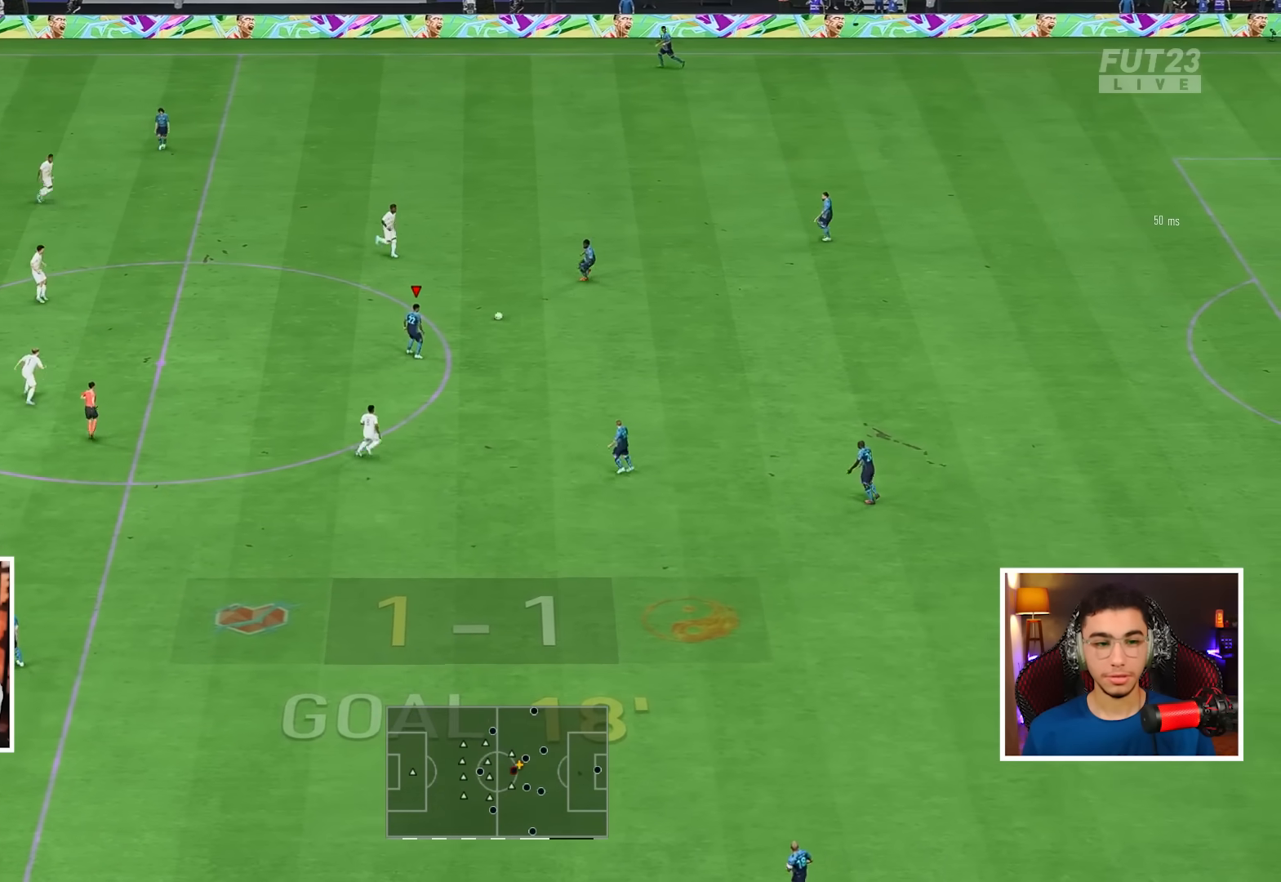
{"buttons": [], "left_stick": "left", "right_stick": "center", "events": [[50, "L1", "up"]]}
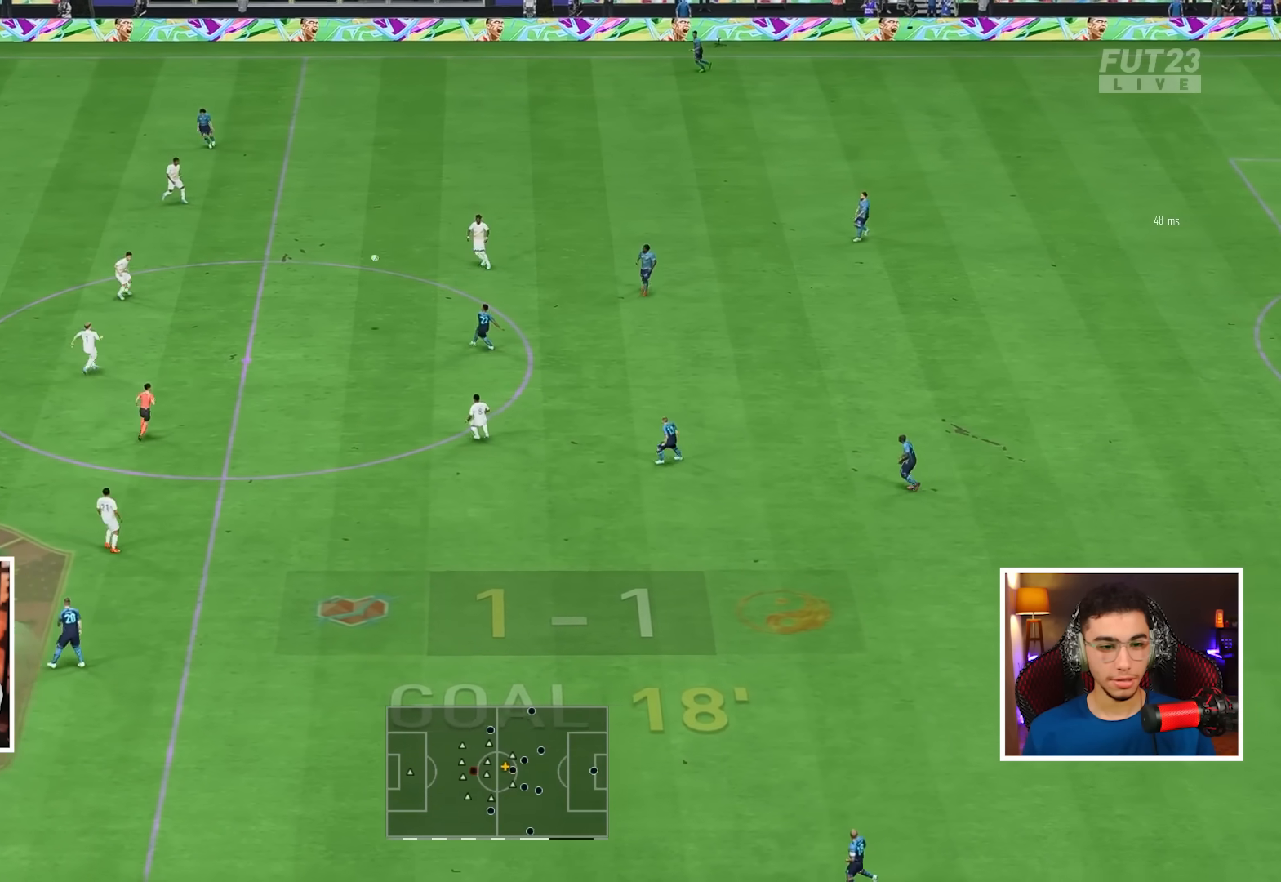
{"buttons": [], "left_stick": "up-left", "right_stick": "center", "events": [[467, "left_stick", "up-left"]]}
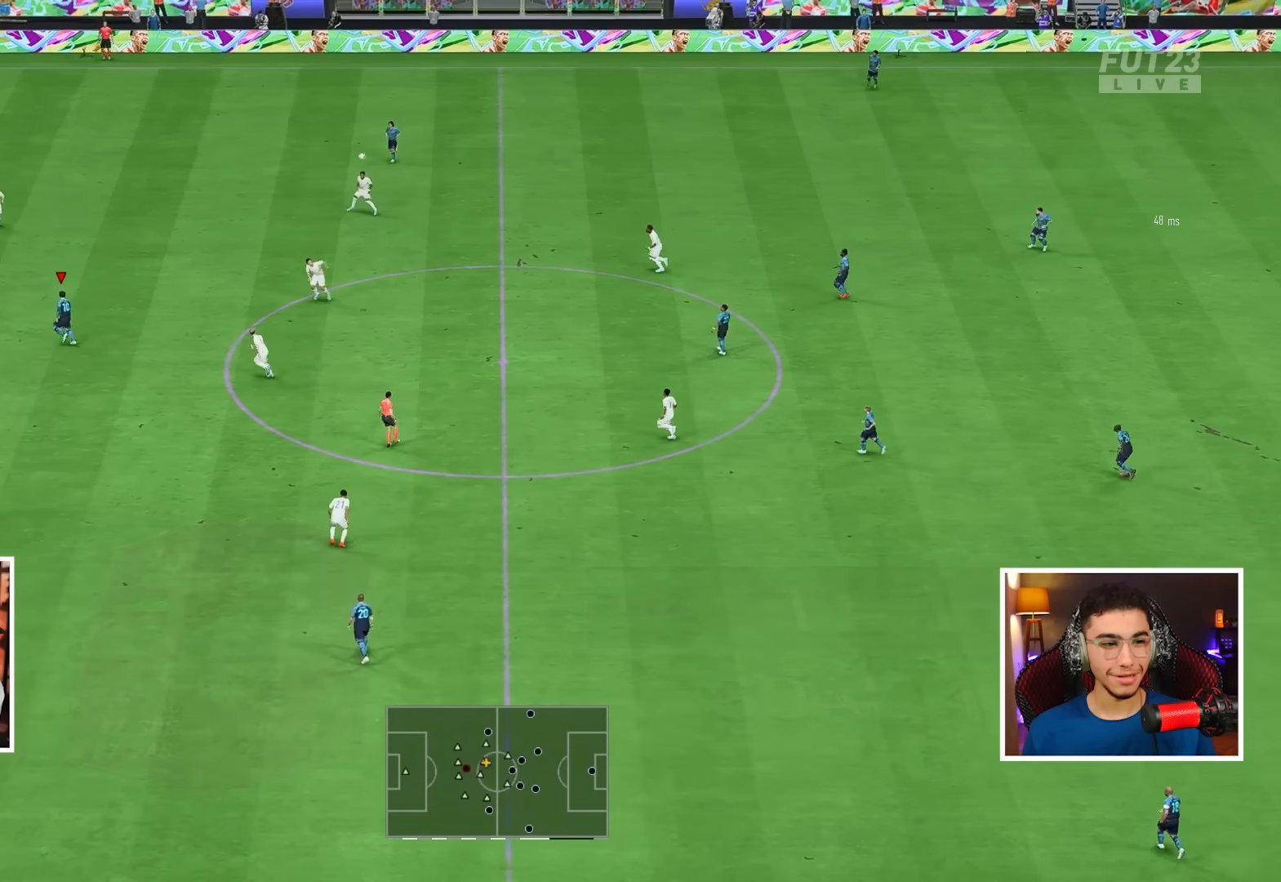
{"buttons": ["CROSS"], "left_stick": "up", "right_stick": "center", "events": [[233, "left_stick", "up"], [417, "CROSS", "down"]]}
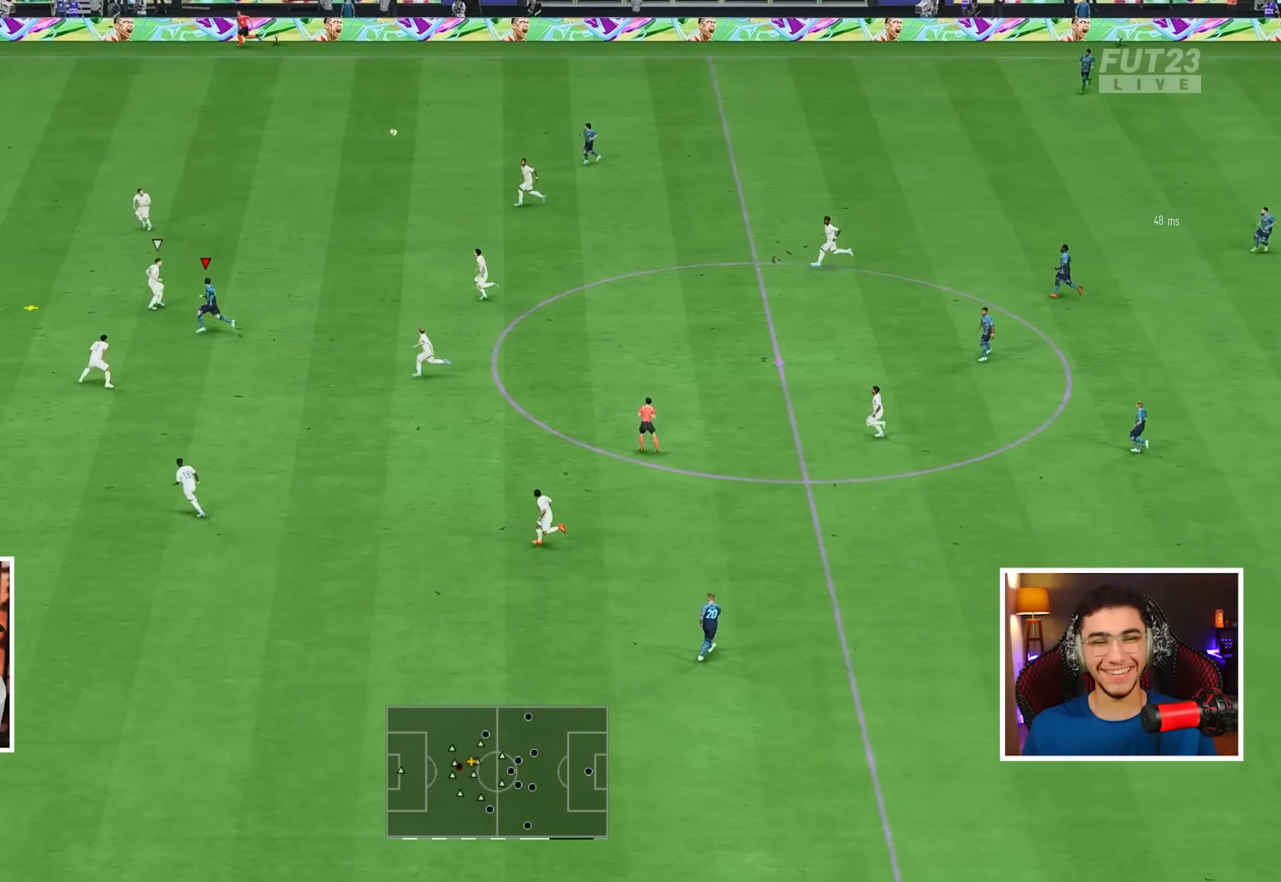
{"buttons": [], "left_stick": "up", "right_stick": "center"}
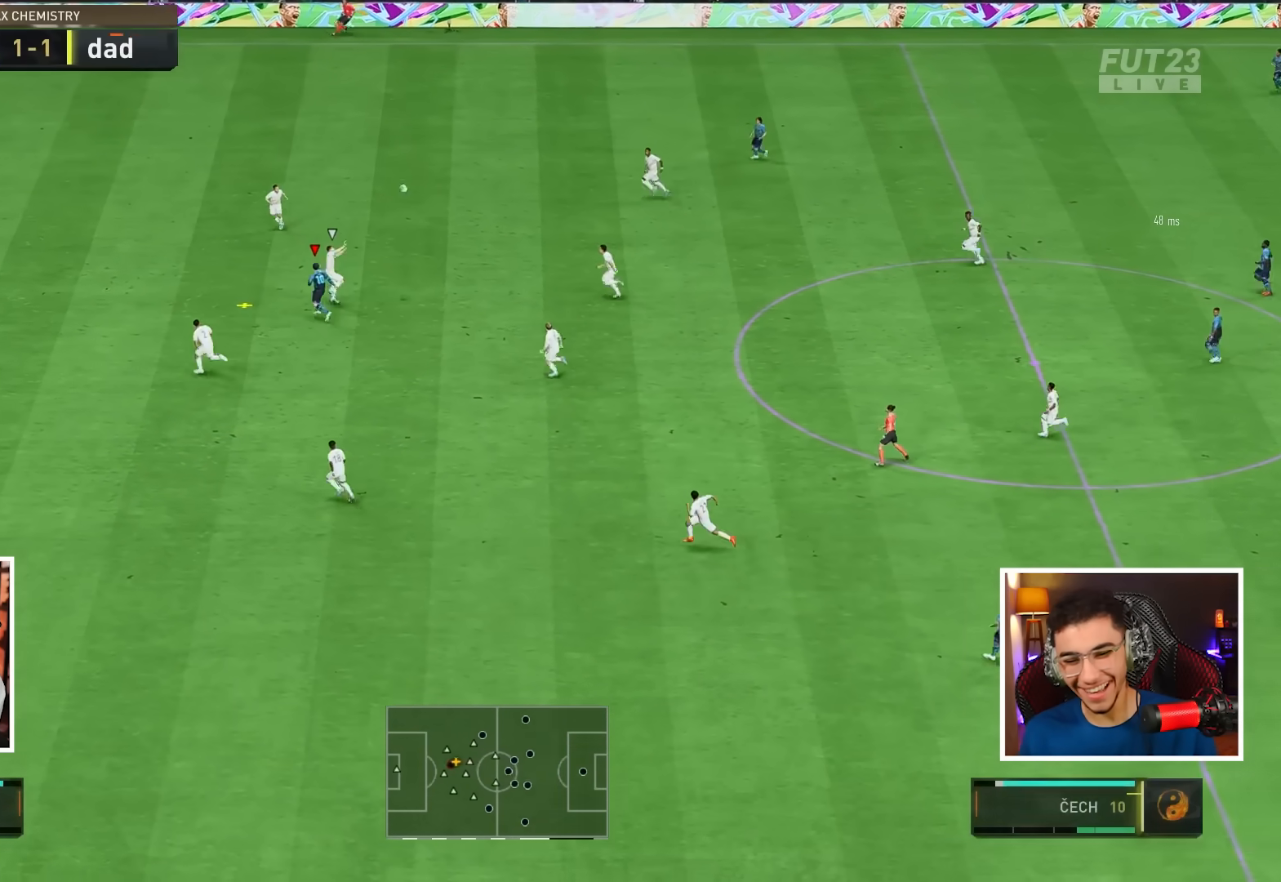
{"buttons": [], "left_stick": "up", "right_stick": "center", "events": []}